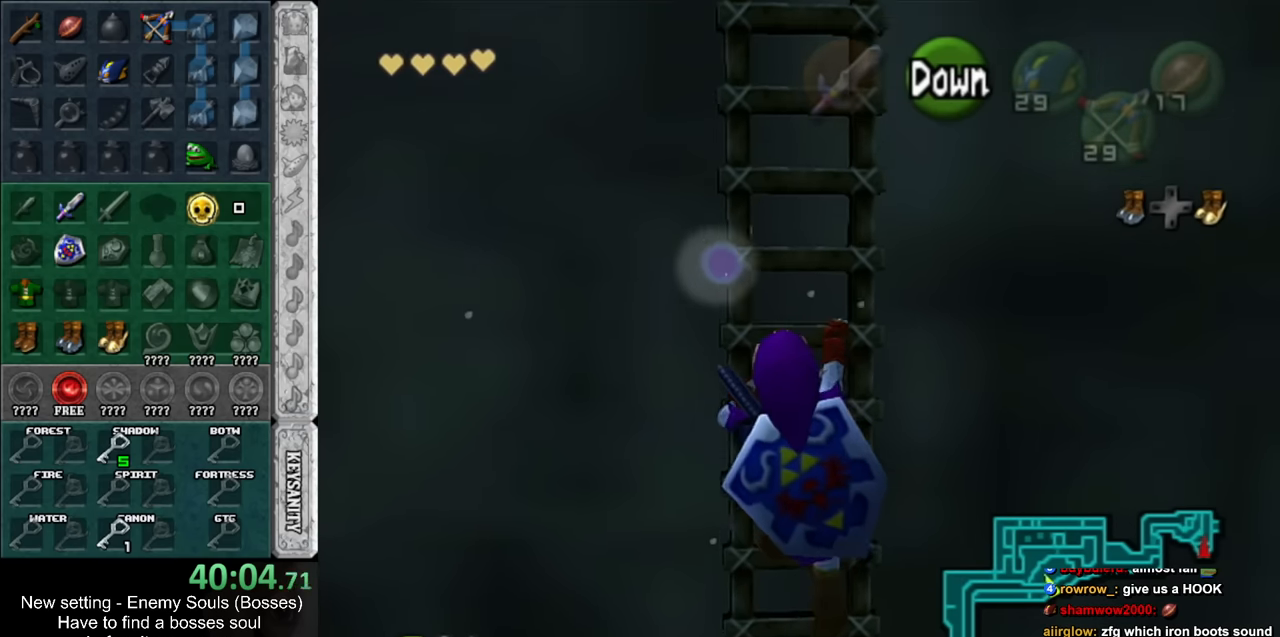
Gameplay with a controller (Nintendo layout); each line is a JSON object with the inputs held at the frame after it. "events" lists button and stick changes between this image and that frame as [ms after this image, input, new state], when the widget could be followed in between. Not read: L3 R3.
{"buttons": [], "left_stick": "up", "right_stick": "center", "events": []}
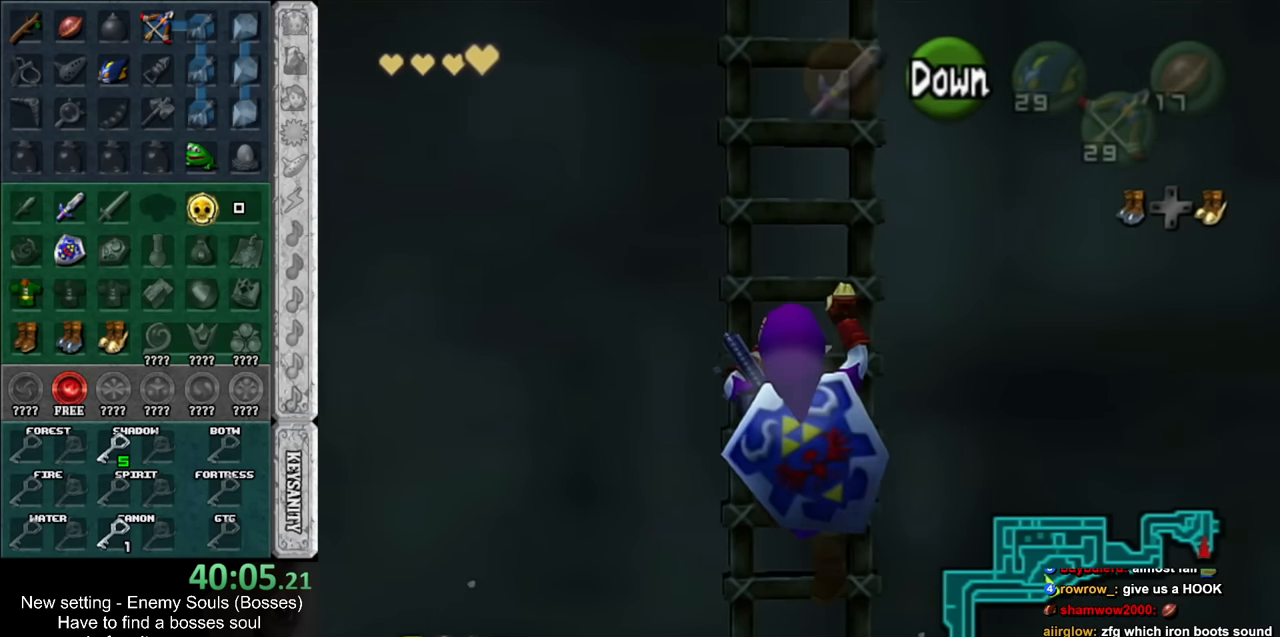
{"buttons": [], "left_stick": "up", "right_stick": "center", "events": []}
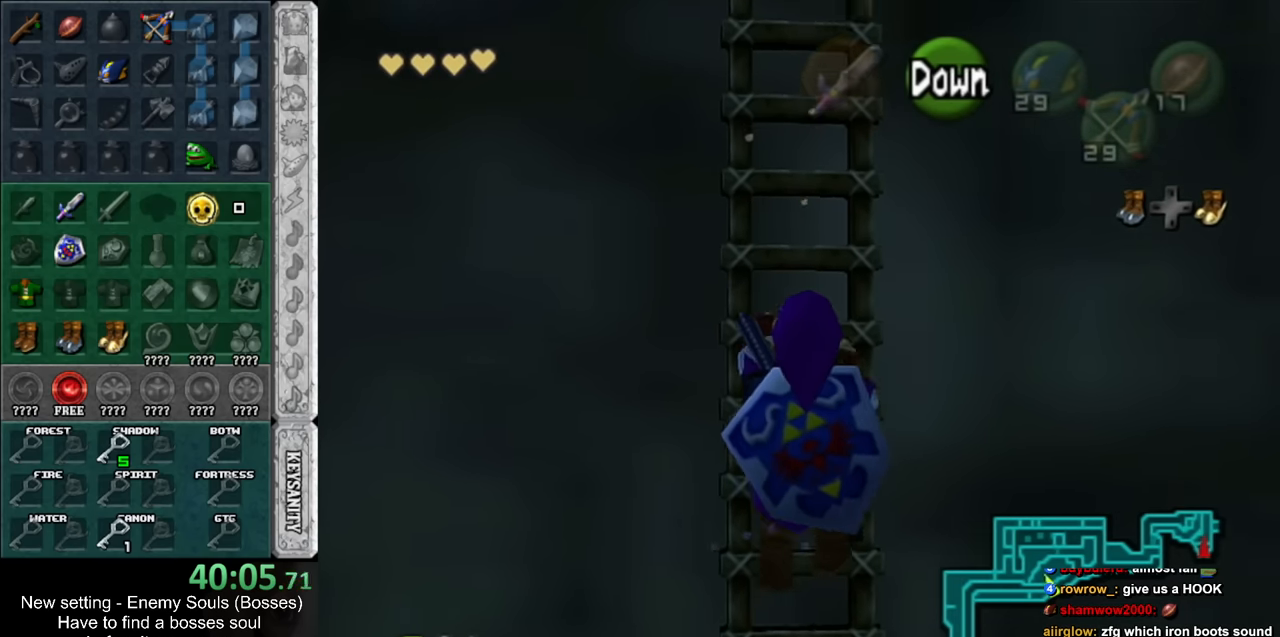
{"buttons": [], "left_stick": "up", "right_stick": "center", "events": []}
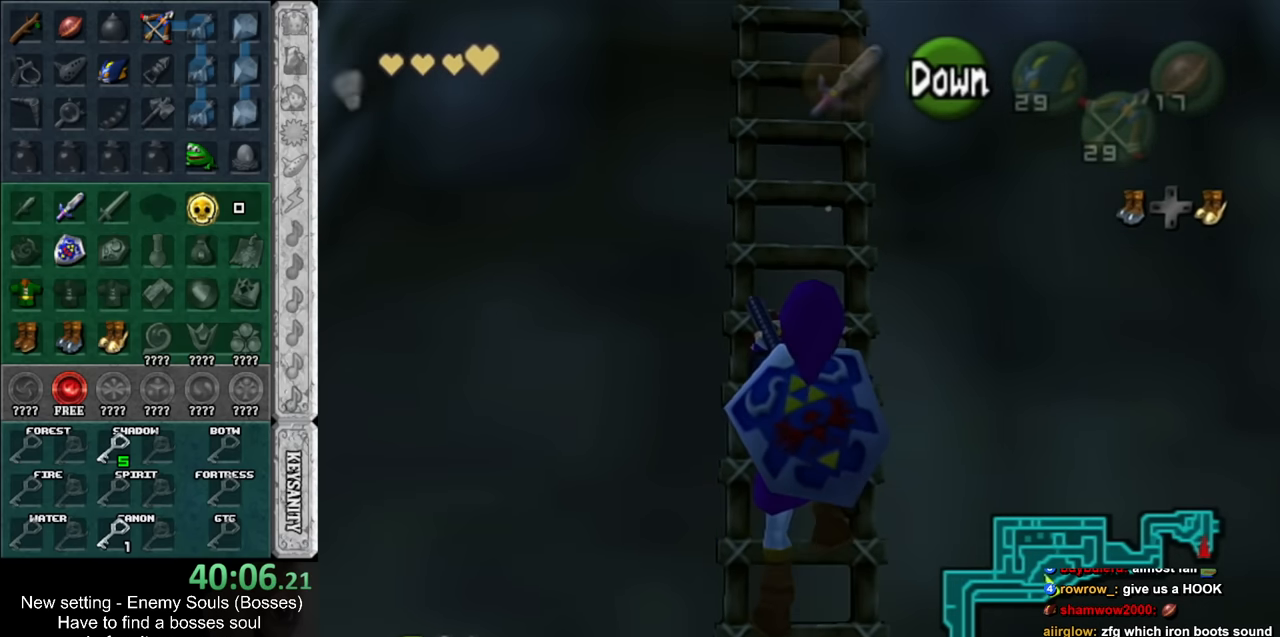
{"buttons": [], "left_stick": "up", "right_stick": "center", "events": []}
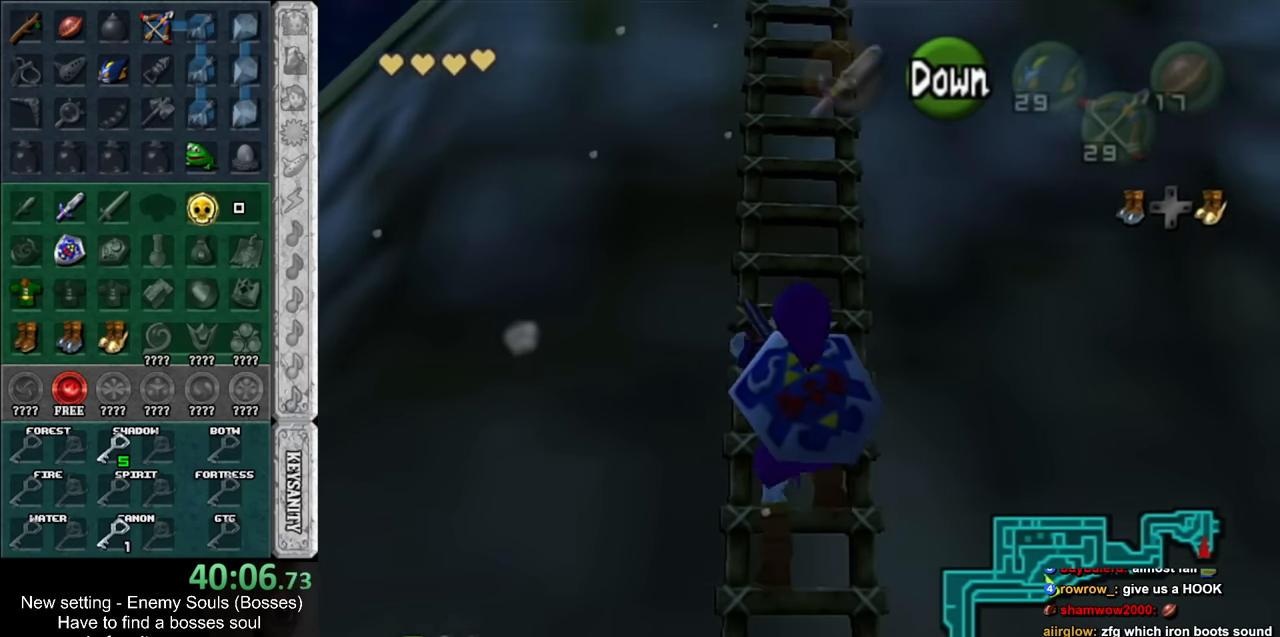
{"buttons": [], "left_stick": "up", "right_stick": "center", "events": []}
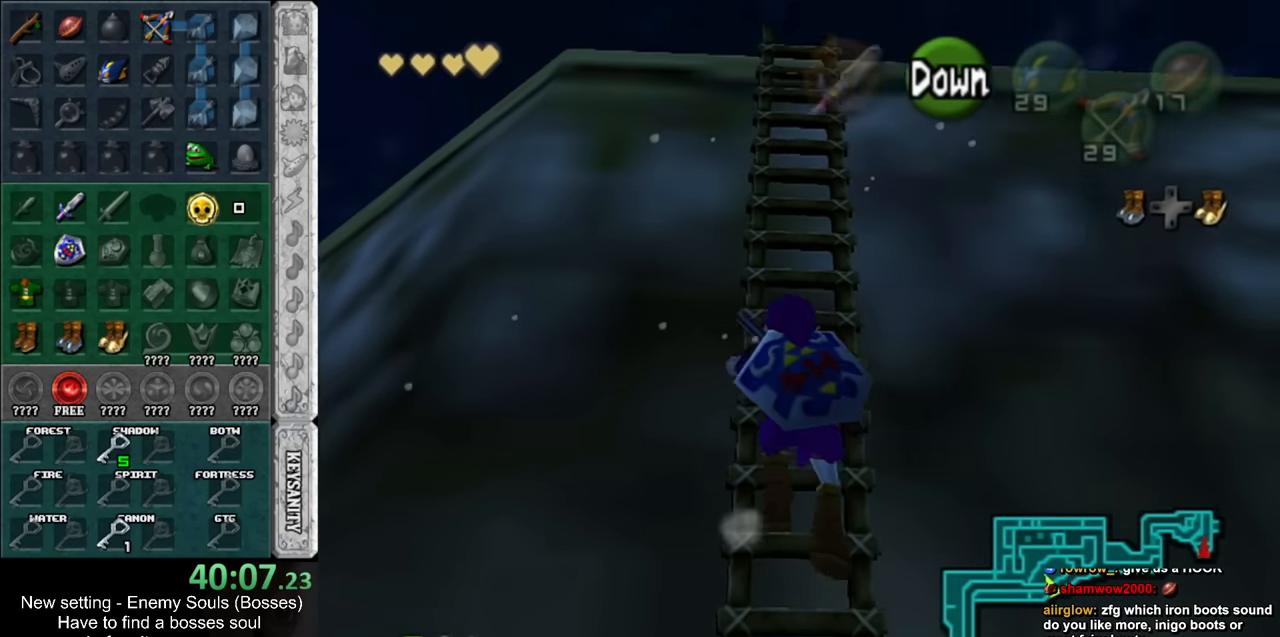
{"buttons": [], "left_stick": "up", "right_stick": "center", "events": []}
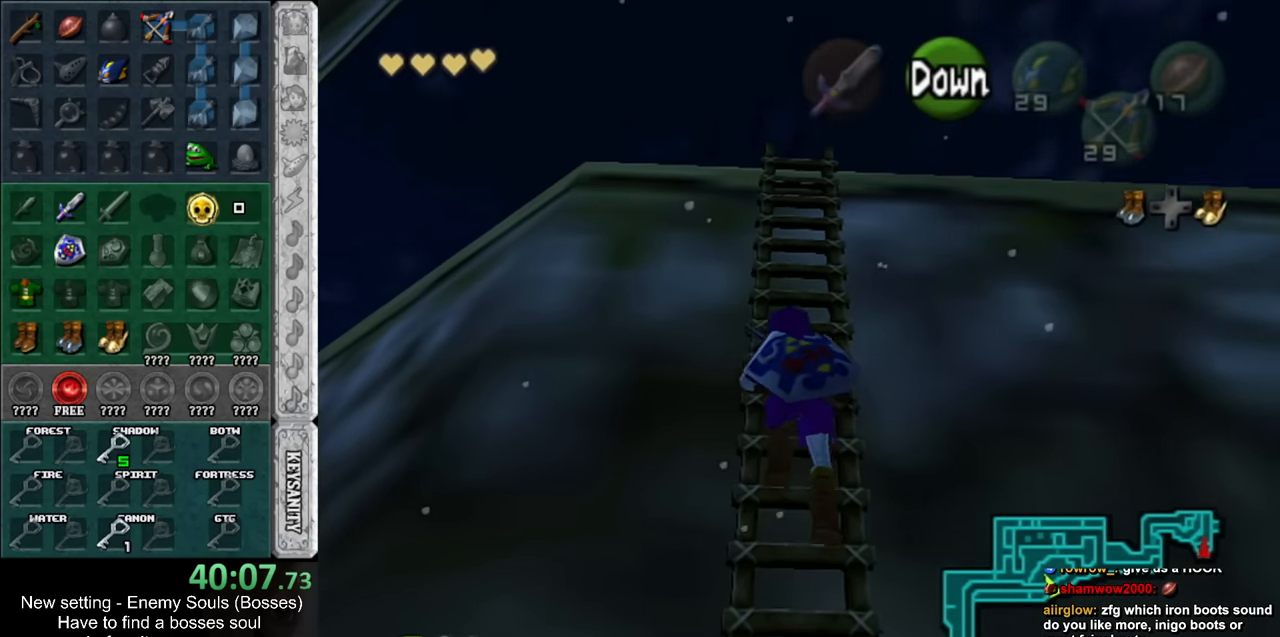
{"buttons": [], "left_stick": "up", "right_stick": "center", "events": [[183, "L1", "down"], [400, "L1", "up"]]}
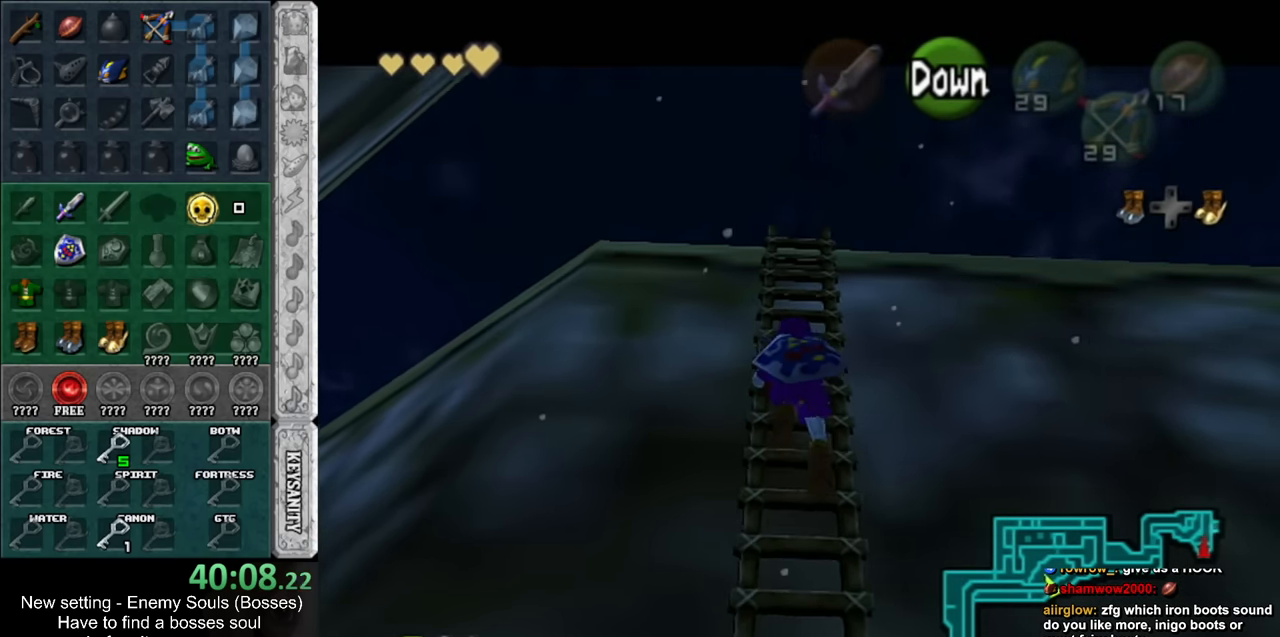
{"buttons": [], "left_stick": "up", "right_stick": "center", "events": []}
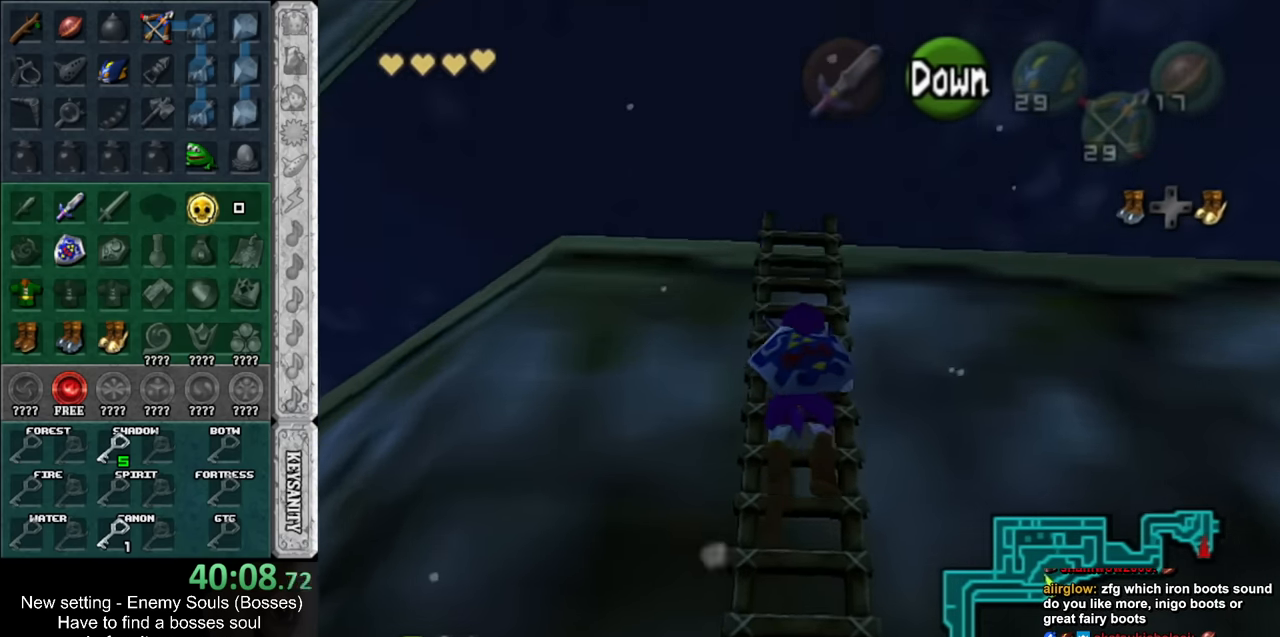
{"buttons": [], "left_stick": "up", "right_stick": "center", "events": []}
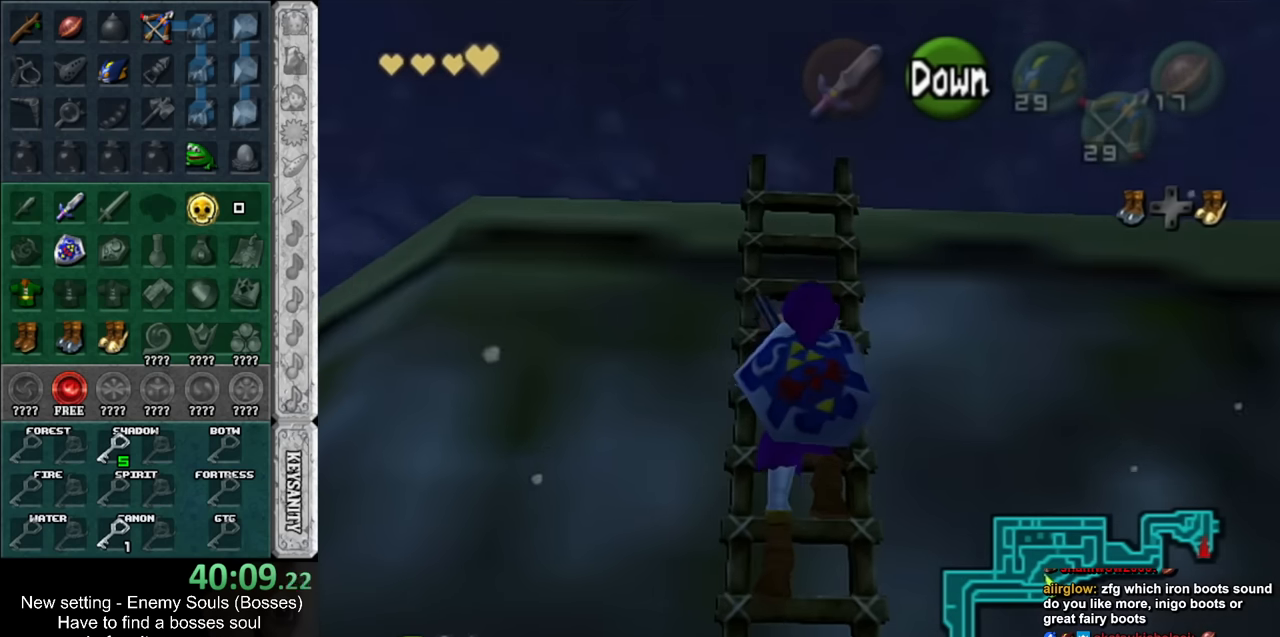
{"buttons": [], "left_stick": "up", "right_stick": "center", "events": []}
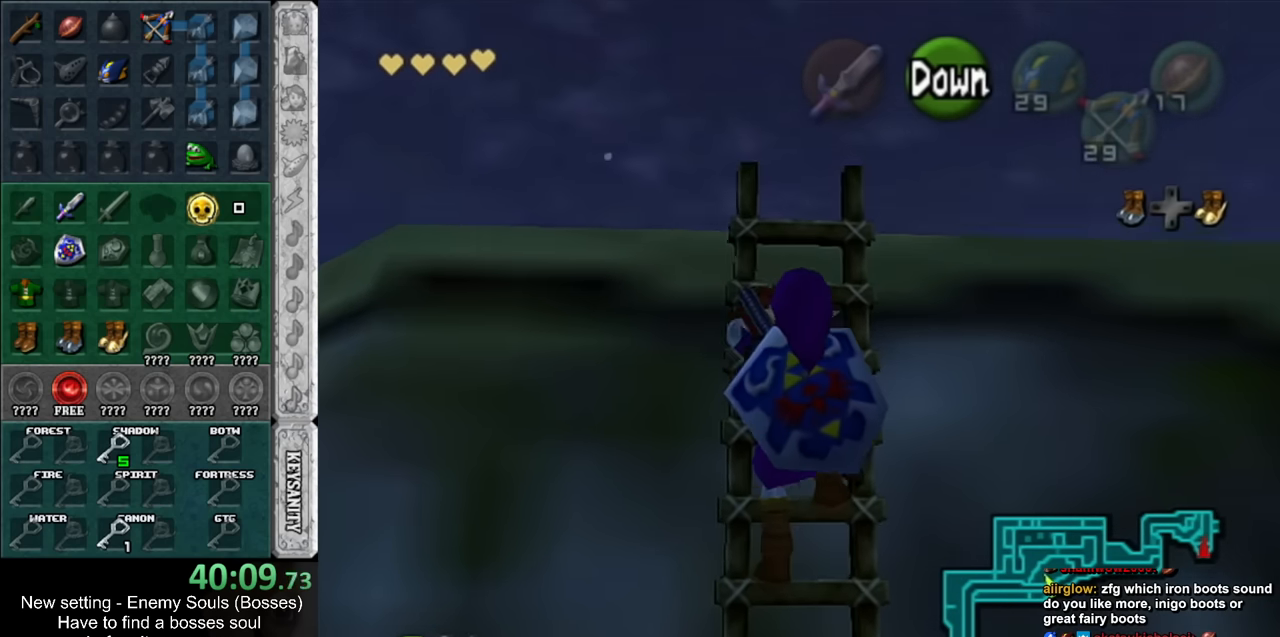
{"buttons": [], "left_stick": "up", "right_stick": "center", "events": []}
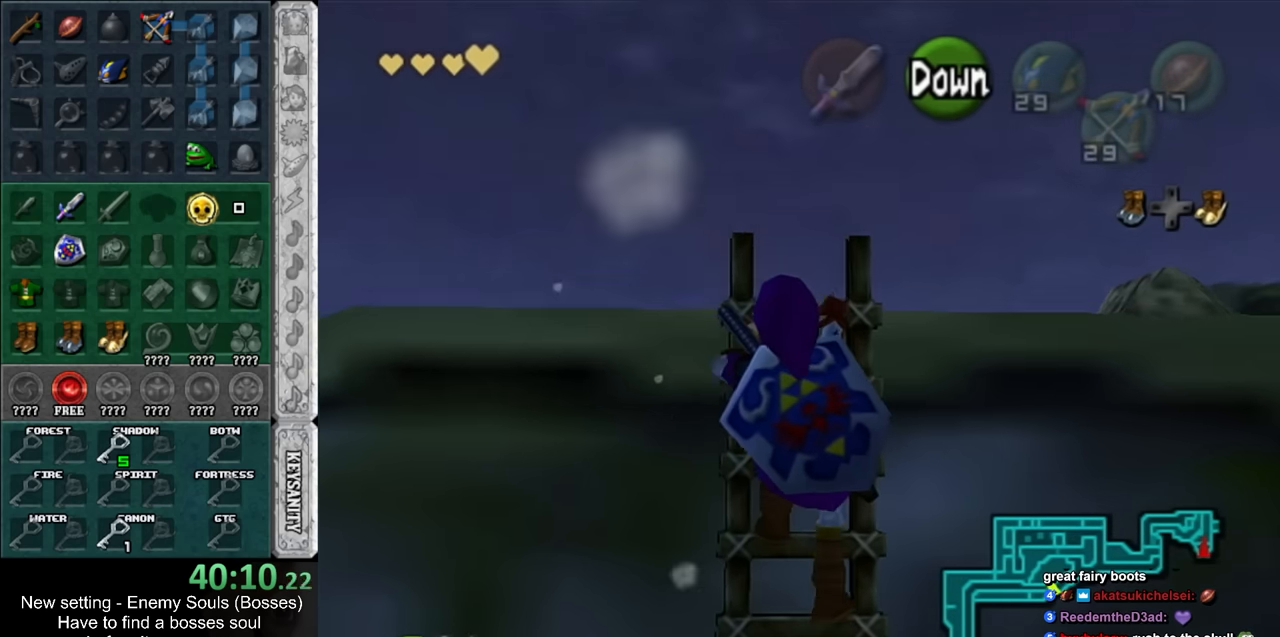
{"buttons": [], "left_stick": "up", "right_stick": "center", "events": []}
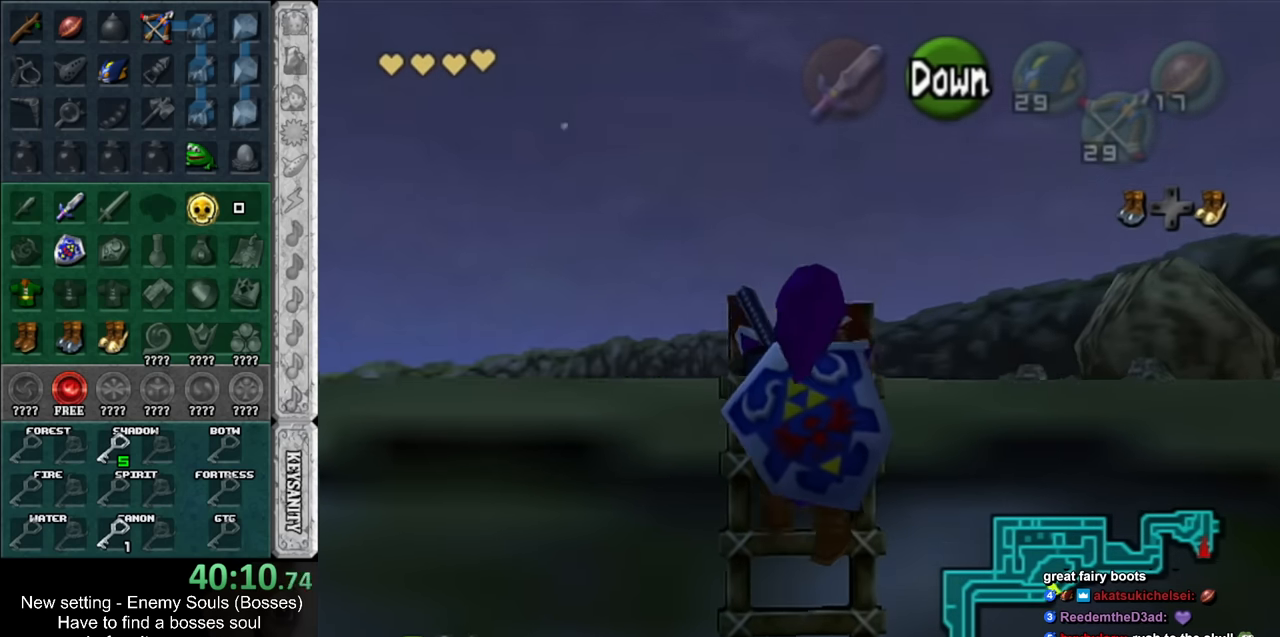
{"buttons": [], "left_stick": "up-left", "right_stick": "center", "events": [[83, "left_stick", "up-left"]]}
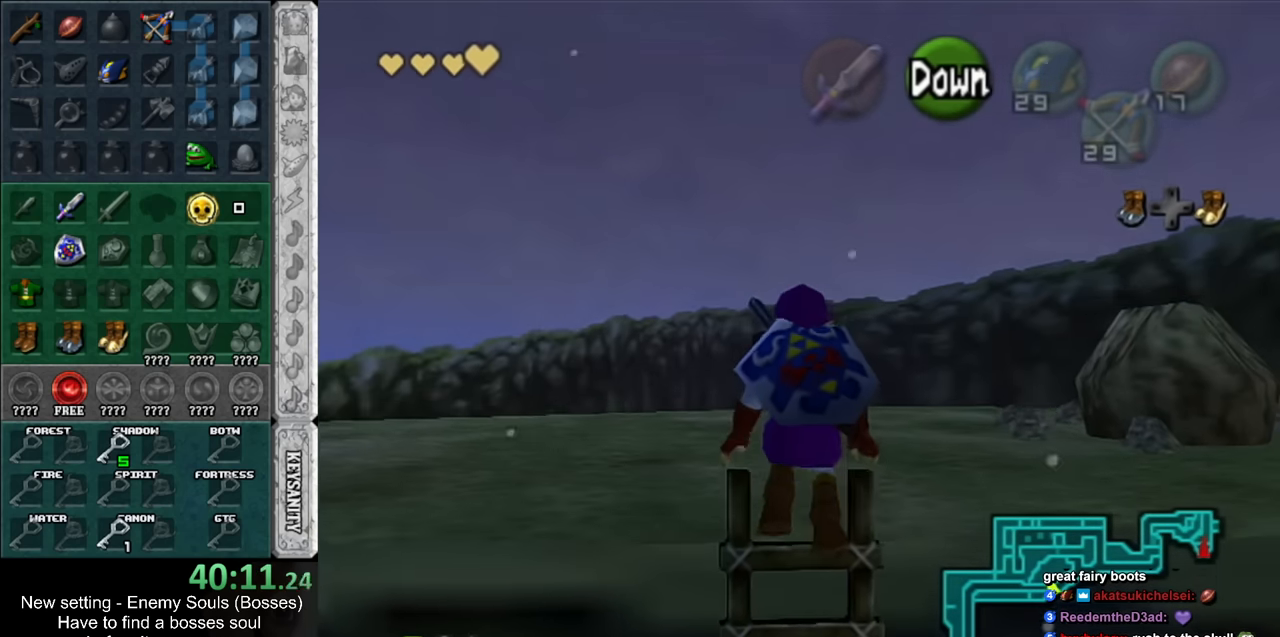
{"buttons": ["Z"], "left_stick": "up-left", "right_stick": "center", "events": [[333, "Z", "down"], [383, "Z", "up"], [450, "Z", "down"]]}
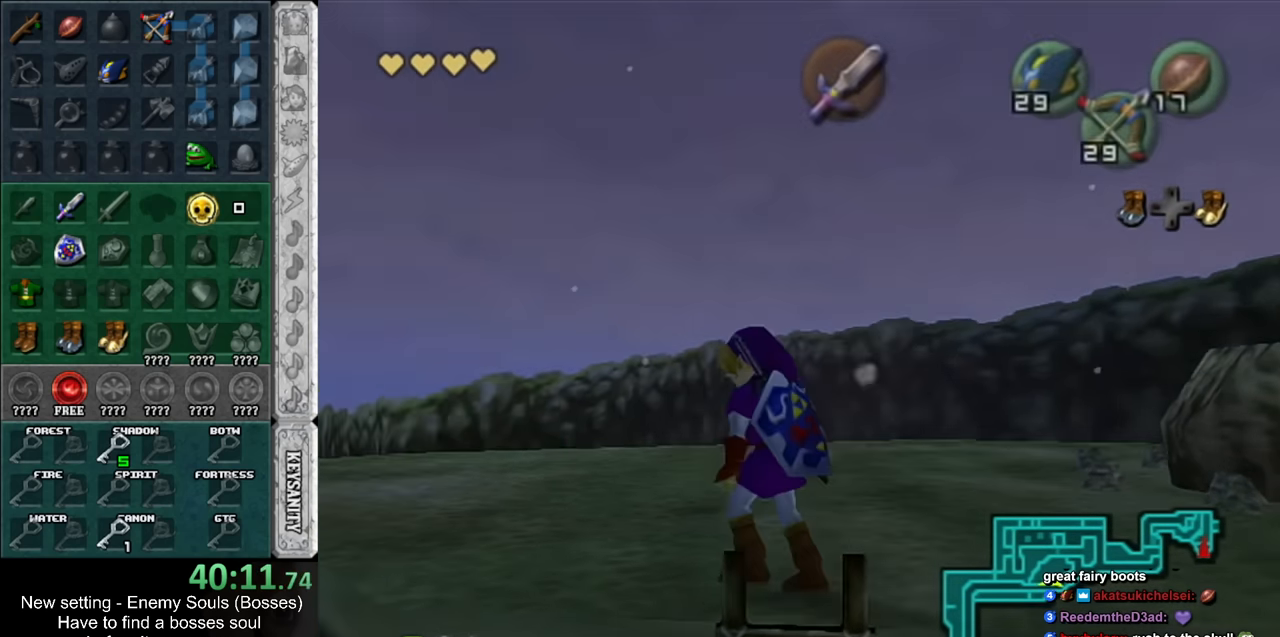
{"buttons": ["Z"], "left_stick": "center", "right_stick": "center", "events": [[50, "Z", "up"], [233, "left_stick", "center"], [416, "Z", "down"]]}
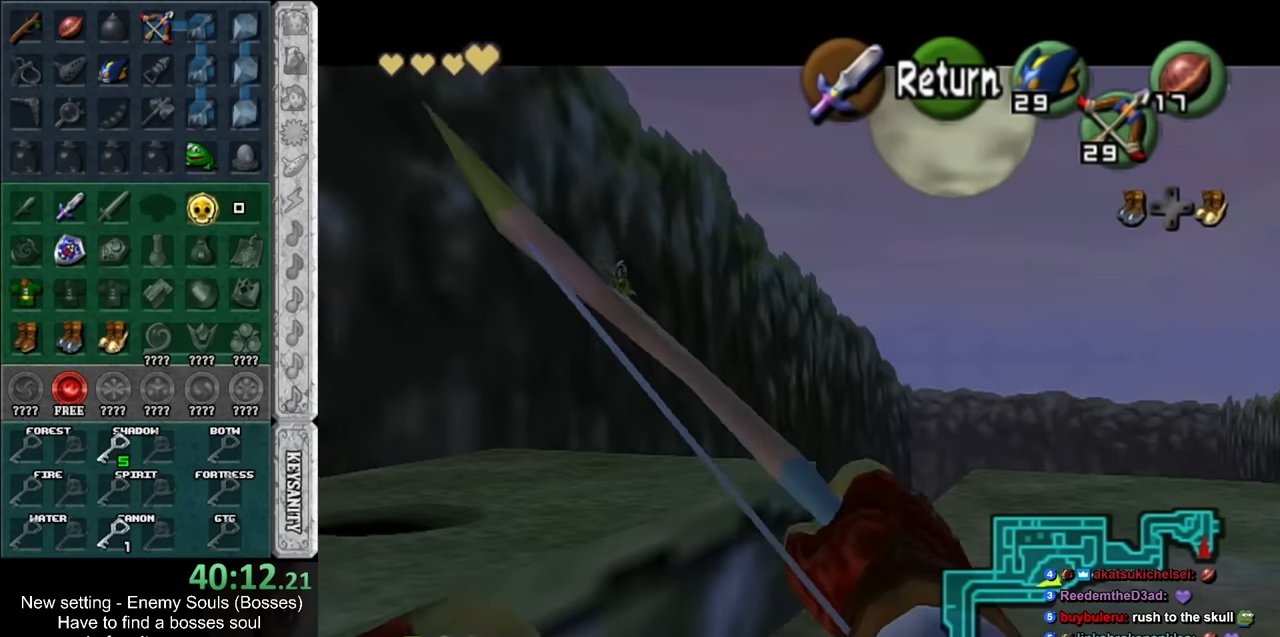
{"buttons": ["Z"], "left_stick": "down-left", "right_stick": "center", "events": [[16, "left_stick", "down"], [166, "left_stick", "down-left"]]}
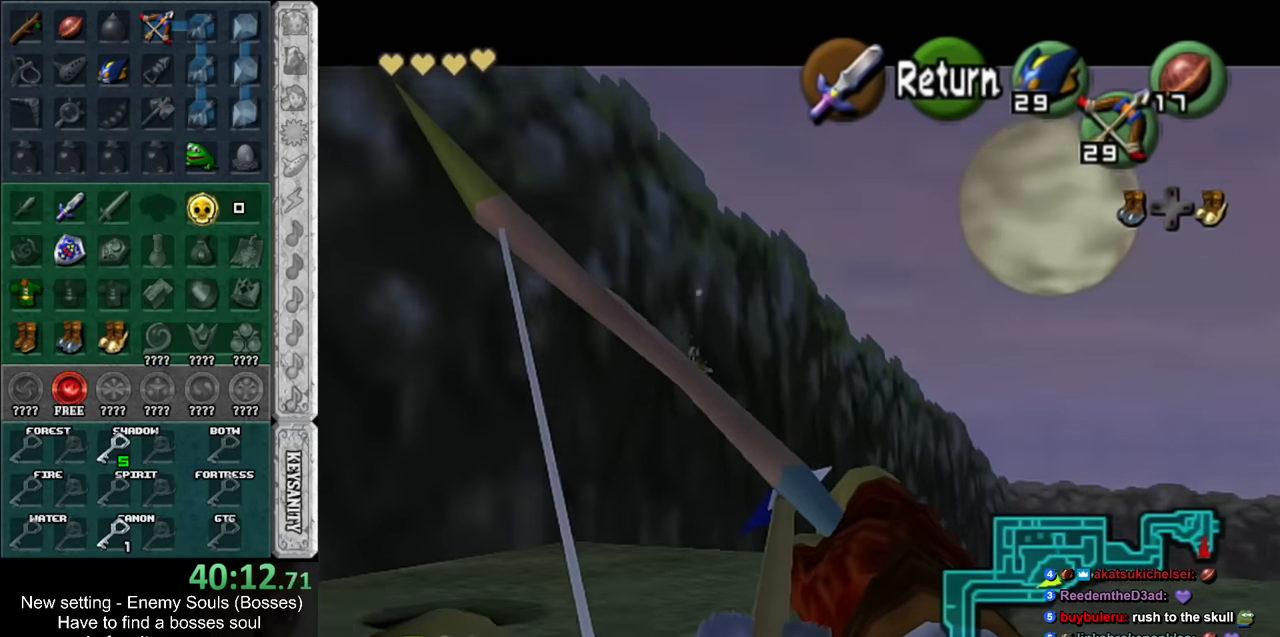
{"buttons": ["Z"], "left_stick": "up-left", "right_stick": "center", "events": [[83, "left_stick", "center"], [266, "left_stick", "up-left"]]}
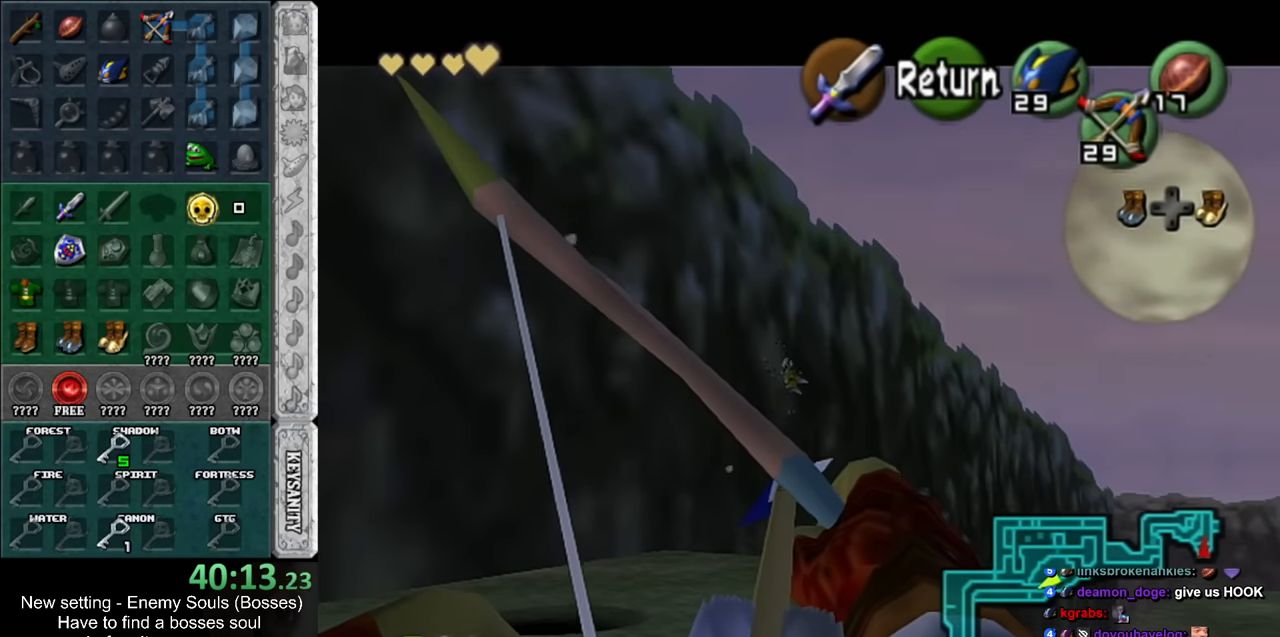
{"buttons": ["A"], "left_stick": "up-right", "right_stick": "center", "events": [[16, "left_stick", "center"], [83, "Z", "up"], [266, "A", "down"], [366, "A", "up"], [416, "A", "down"], [416, "left_stick", "up-right"]]}
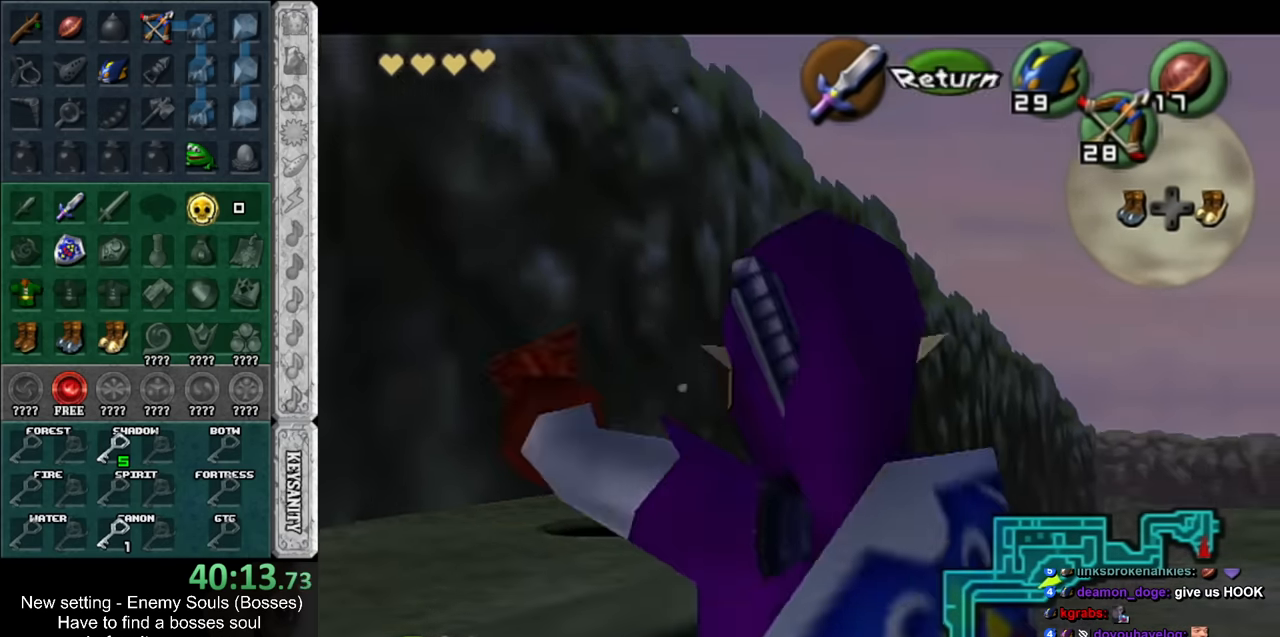
{"buttons": [], "left_stick": "up", "right_stick": "center", "events": [[16, "A", "up"], [333, "left_stick", "up"]]}
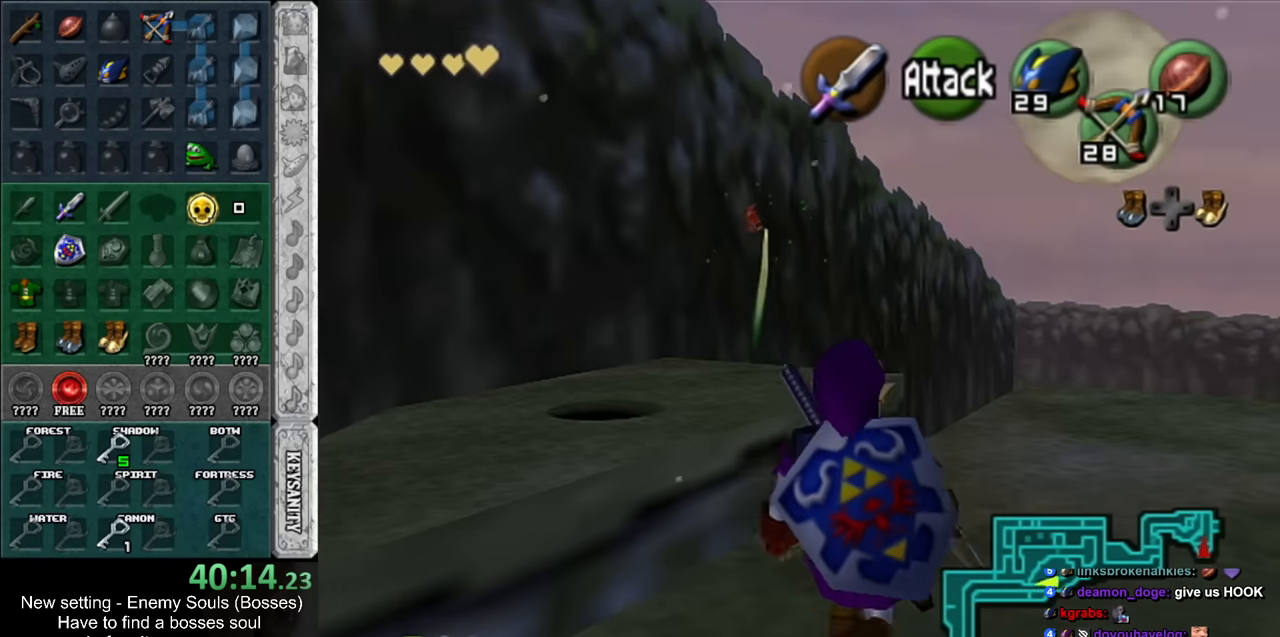
{"buttons": ["A"], "left_stick": "up", "right_stick": "center", "events": [[133, "A", "down"], [233, "A", "up"], [300, "A", "down"], [383, "A", "up"], [483, "A", "down"]]}
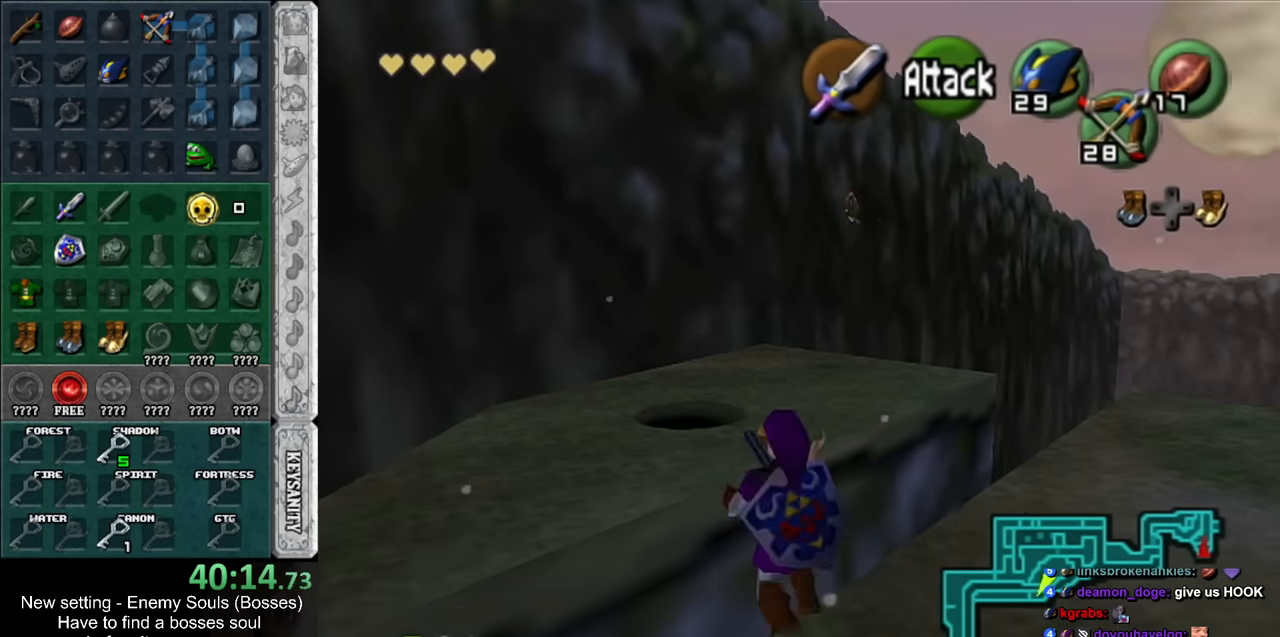
{"buttons": [], "left_stick": "center", "right_stick": "center", "events": [[83, "A", "up"], [300, "left_stick", "center"]]}
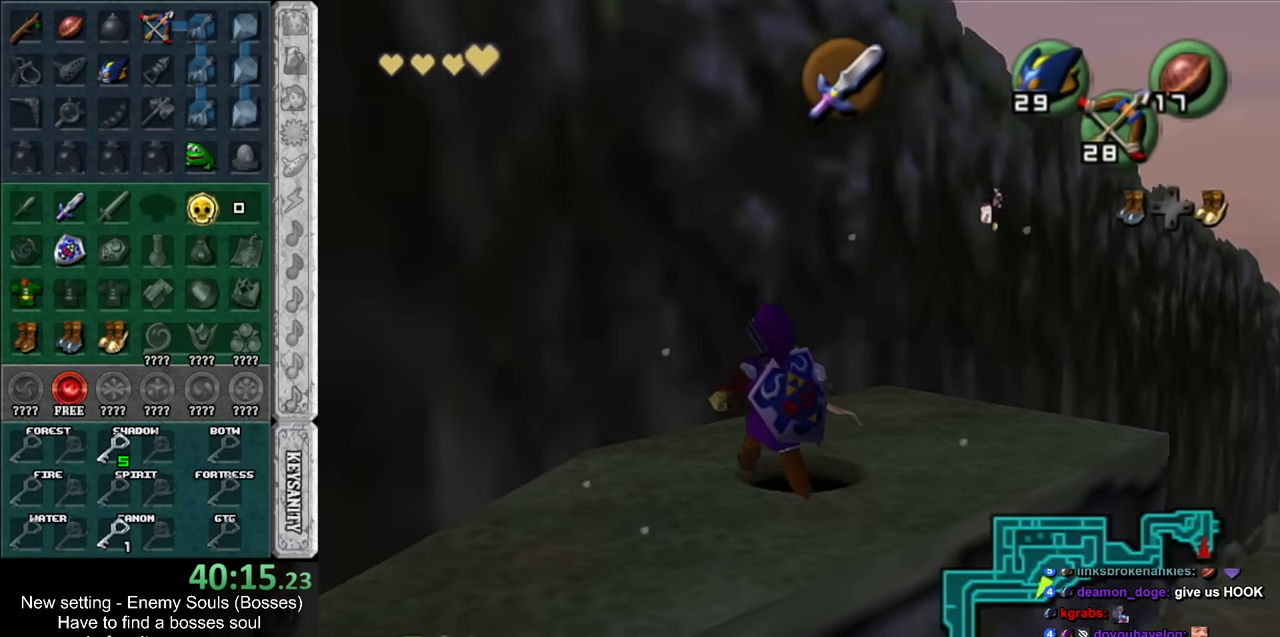
{"buttons": [], "left_stick": "up-right", "right_stick": "center", "events": [[416, "left_stick", "up-right"]]}
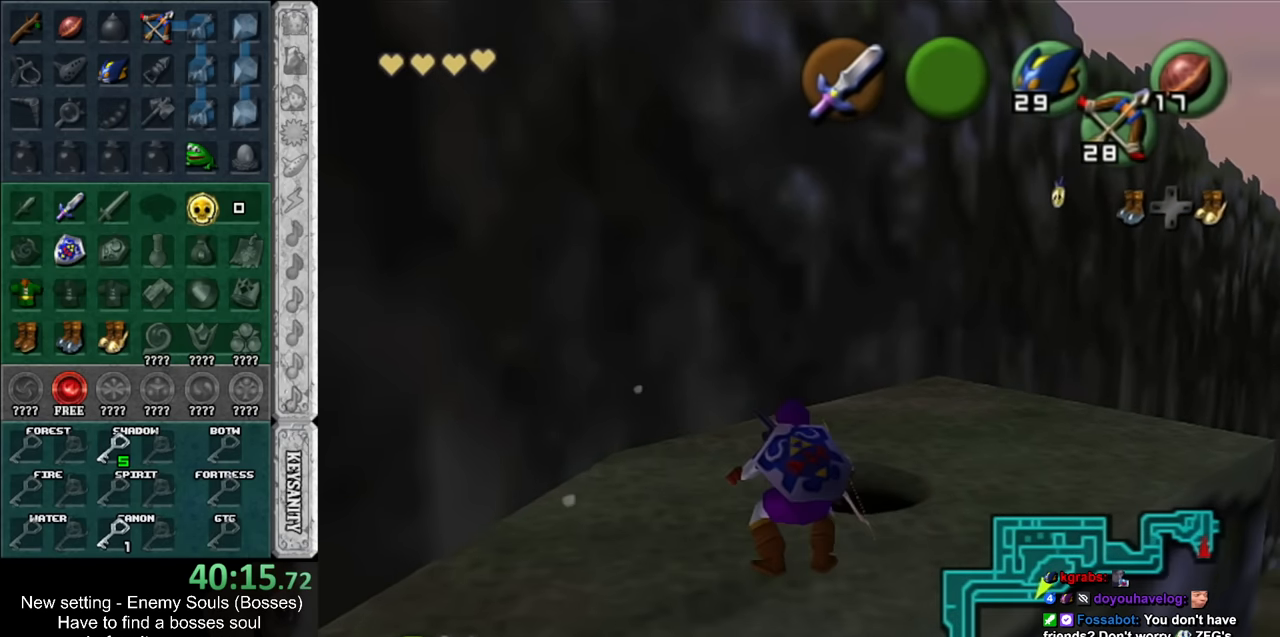
{"buttons": [], "left_stick": "up", "right_stick": "center", "events": [[83, "left_stick", "up"]]}
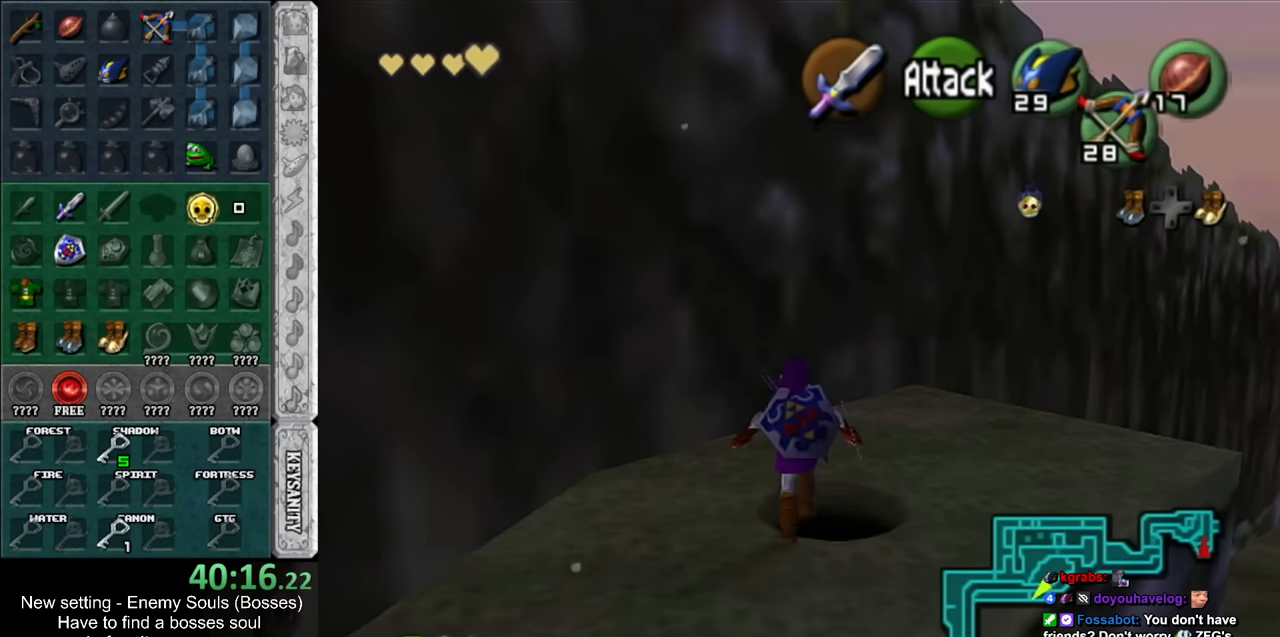
{"buttons": [], "left_stick": "center", "right_stick": "center", "events": [[116, "left_stick", "center"]]}
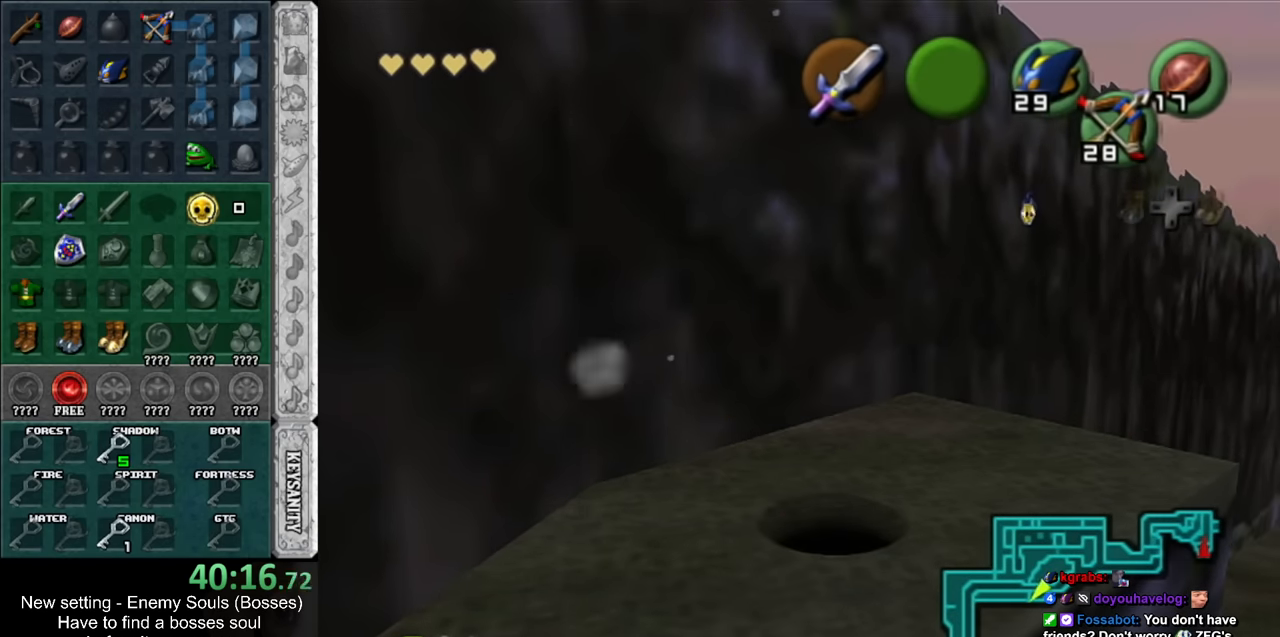
{"buttons": [], "left_stick": "center", "right_stick": "center", "events": []}
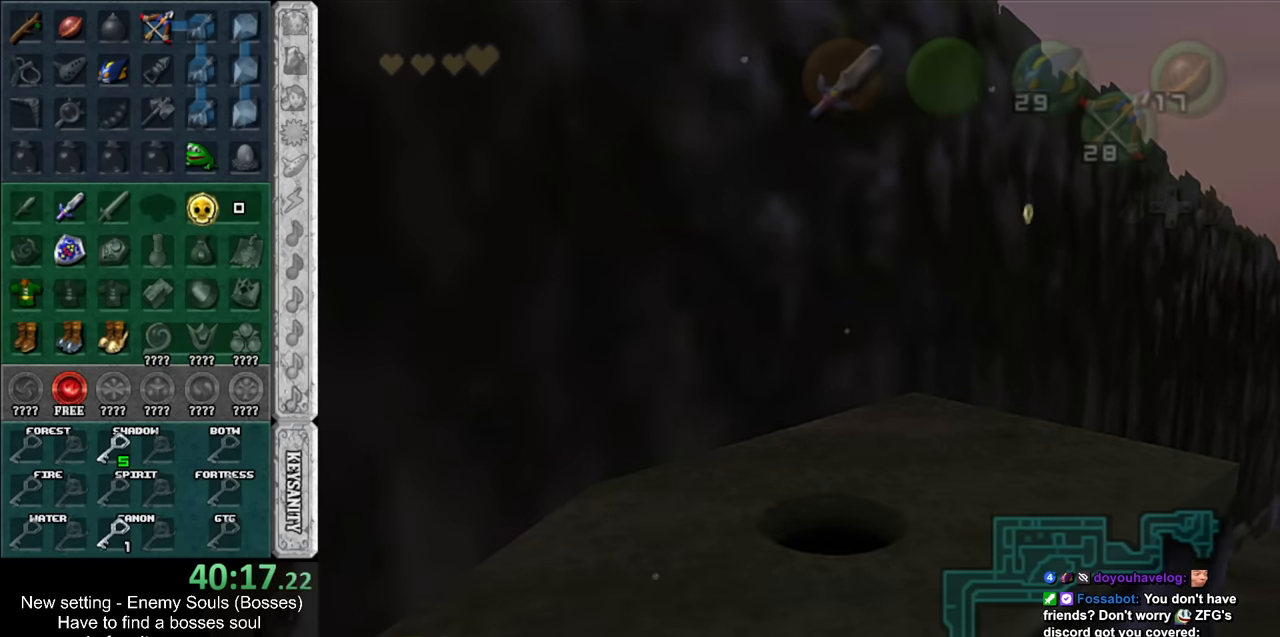
{"buttons": [], "left_stick": "up", "right_stick": "center", "events": [[383, "left_stick", "up"]]}
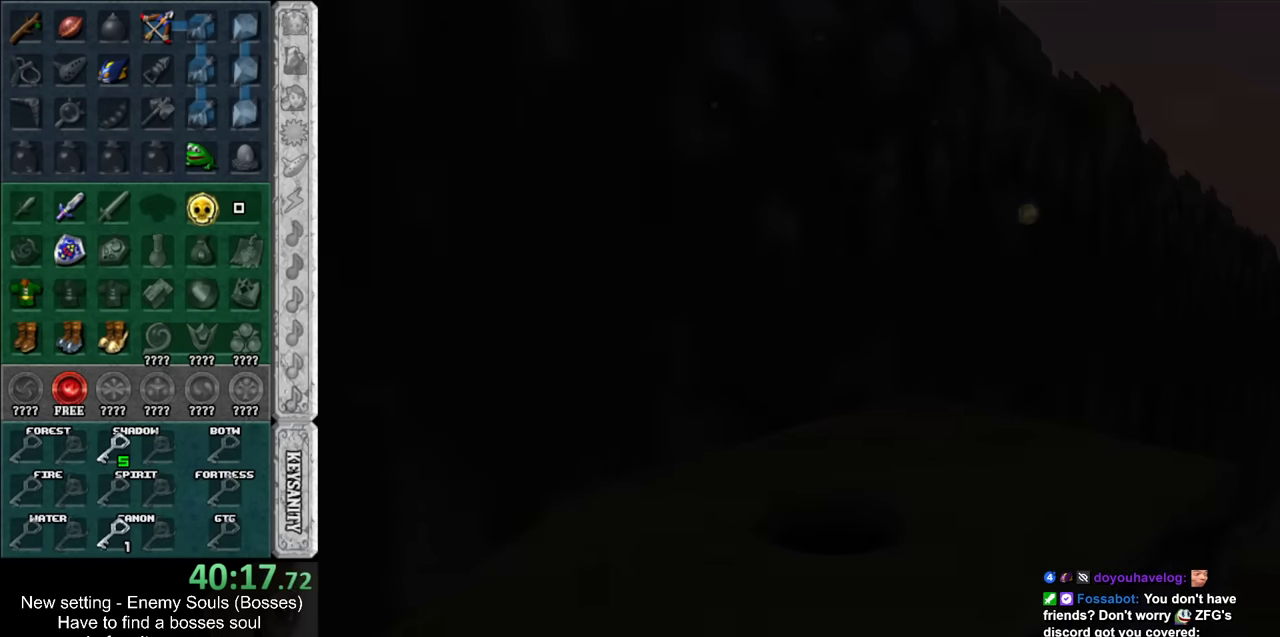
{"buttons": [], "left_stick": "up", "right_stick": "center", "events": []}
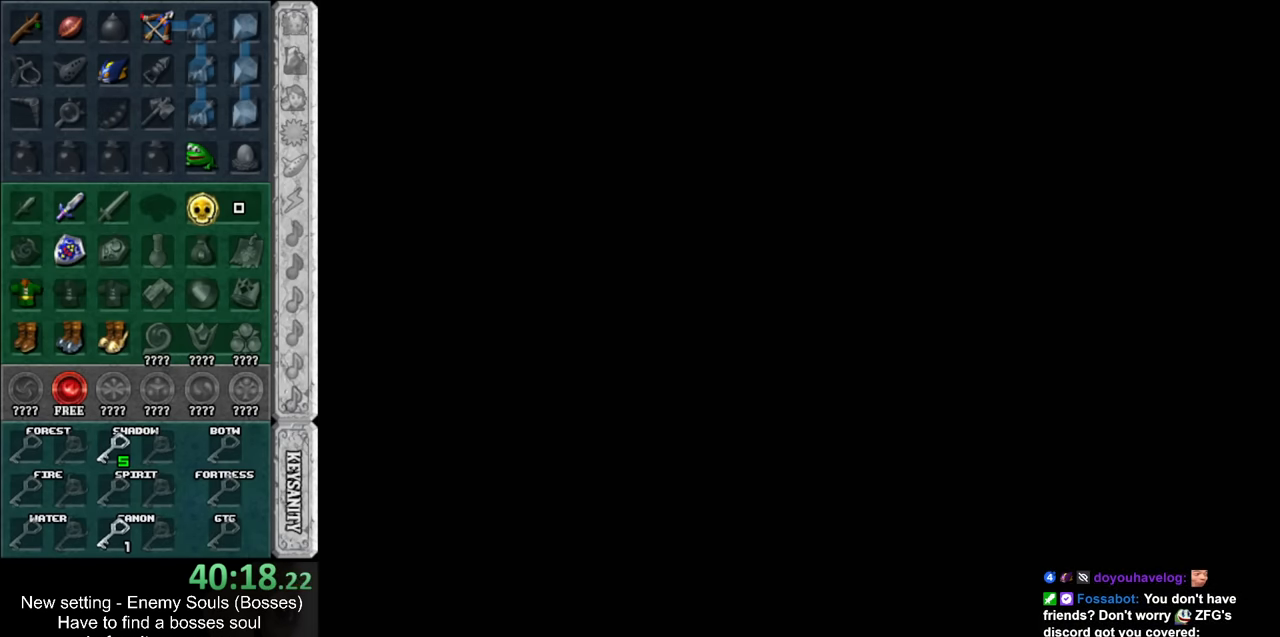
{"buttons": [], "left_stick": "up", "right_stick": "center", "events": []}
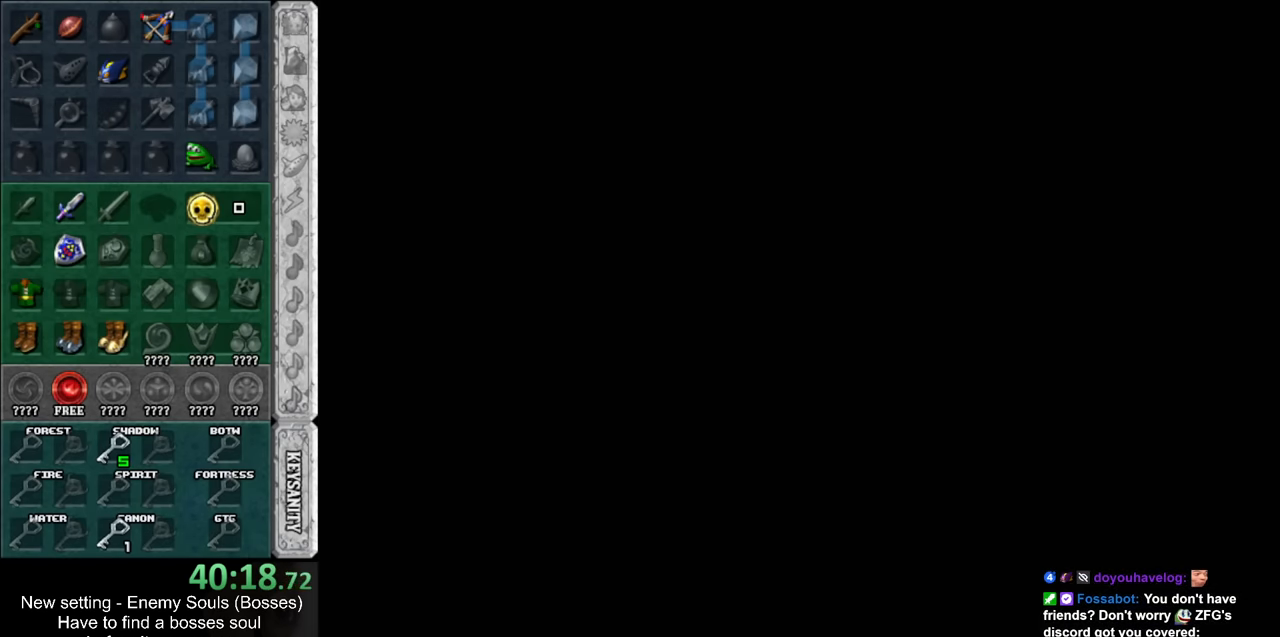
{"buttons": [], "left_stick": "up", "right_stick": "center", "events": []}
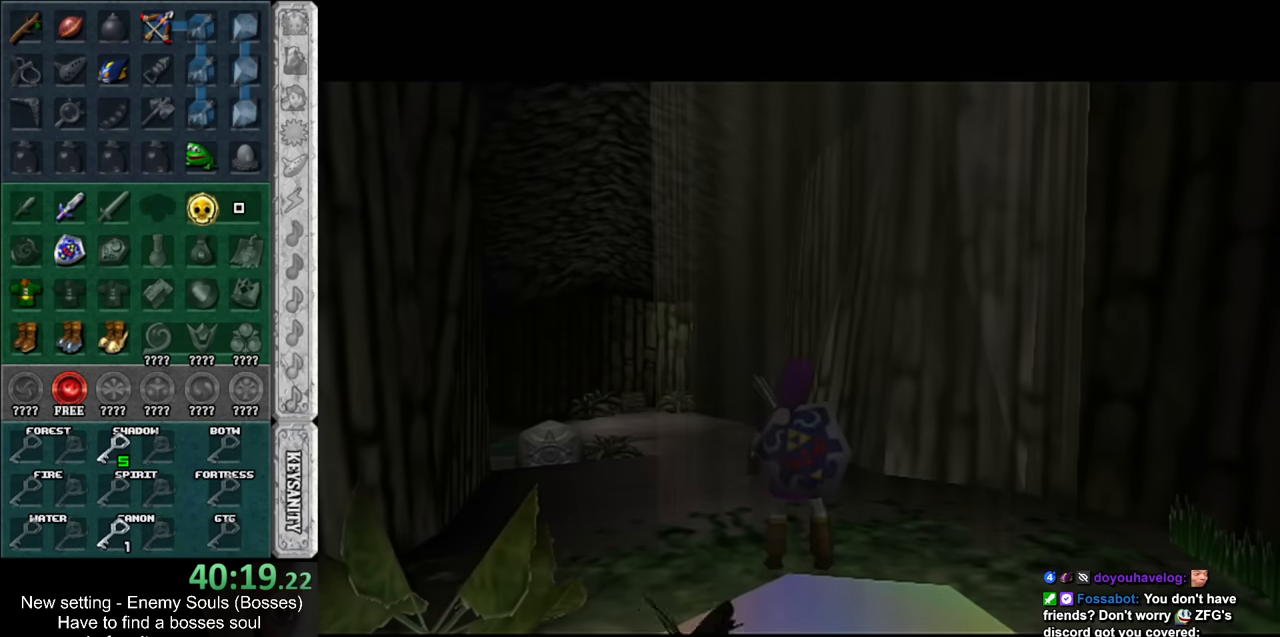
{"buttons": [], "left_stick": "up", "right_stick": "center", "events": []}